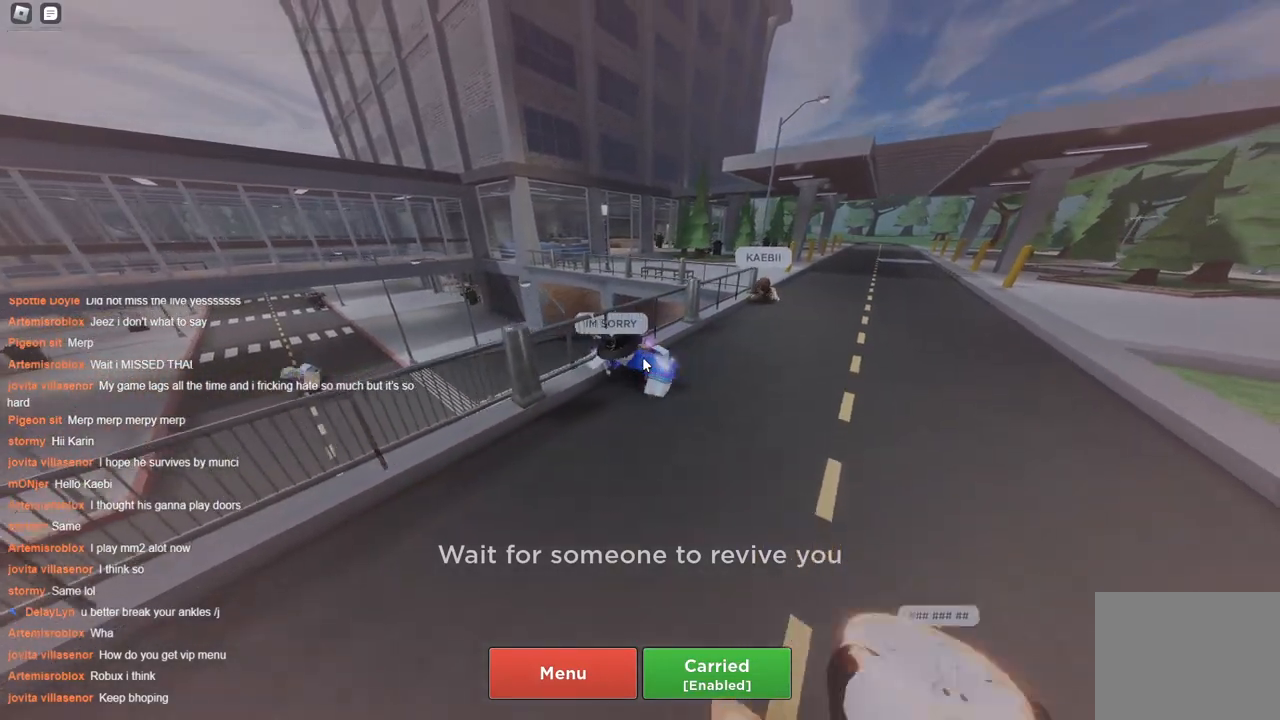
Gameplay with keyboard; each line is a JSON object with the keys held at the frame after it. "events" lists presses ("down") and releases ("up") of "a", "ctrl", "d", "s", "space" and "w" between this image and that frame as [ms after this image, input, new state], when the widget could be followed in between. No other keys are recorded. Mouse input is not recorded.
{"keys": ["a"], "events": [[383, "s", "up"]]}
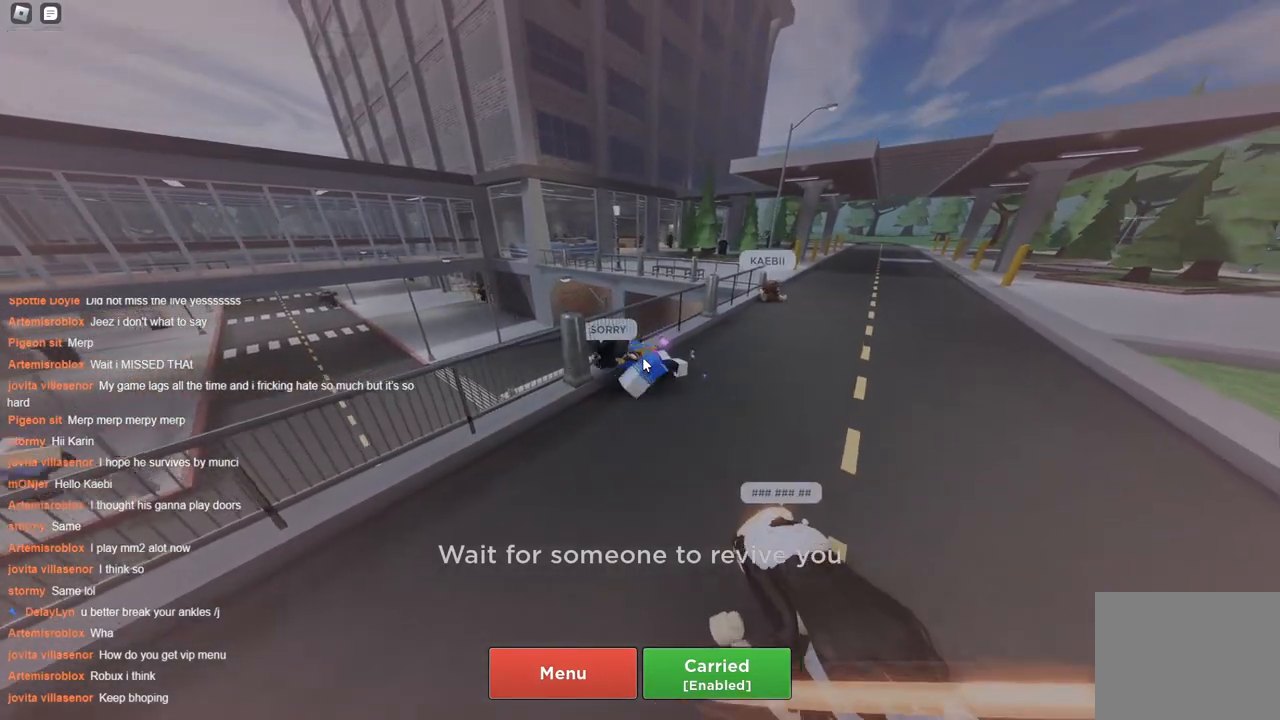
{"keys": ["a"], "events": []}
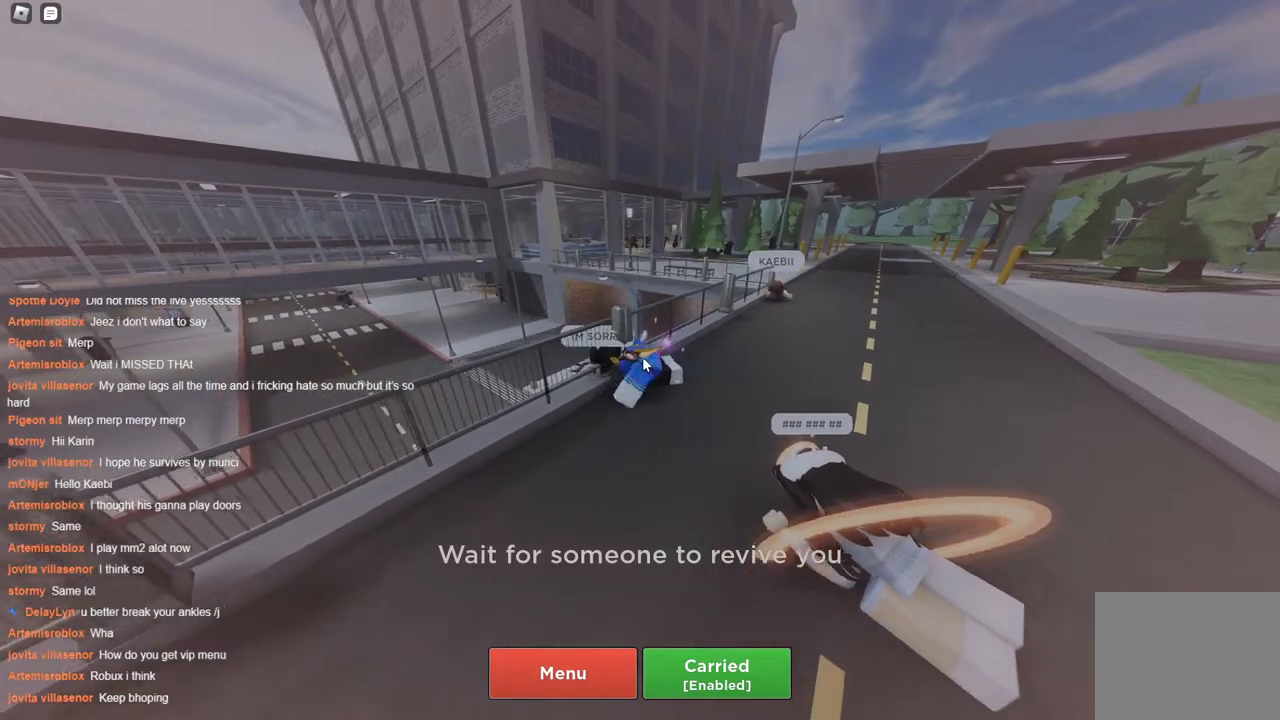
{"keys": ["a", "s"], "events": [[33, "s", "down"]]}
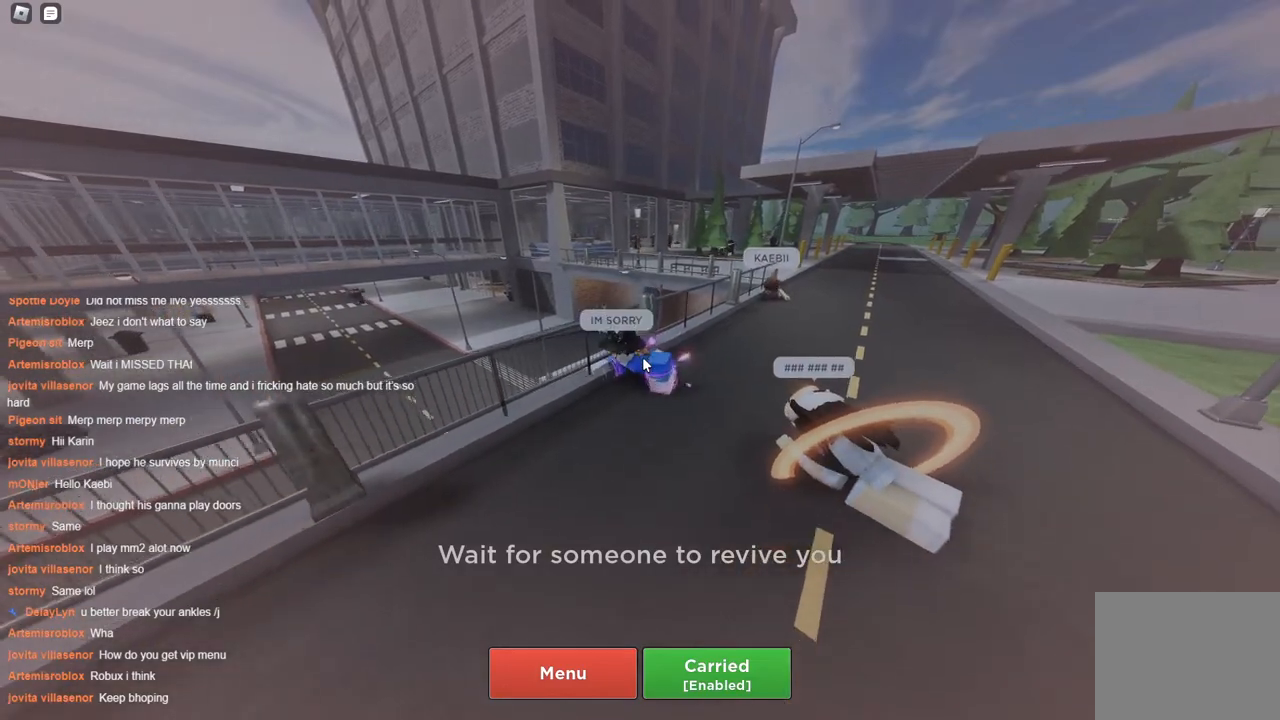
{"keys": ["a"], "events": [[433, "s", "up"]]}
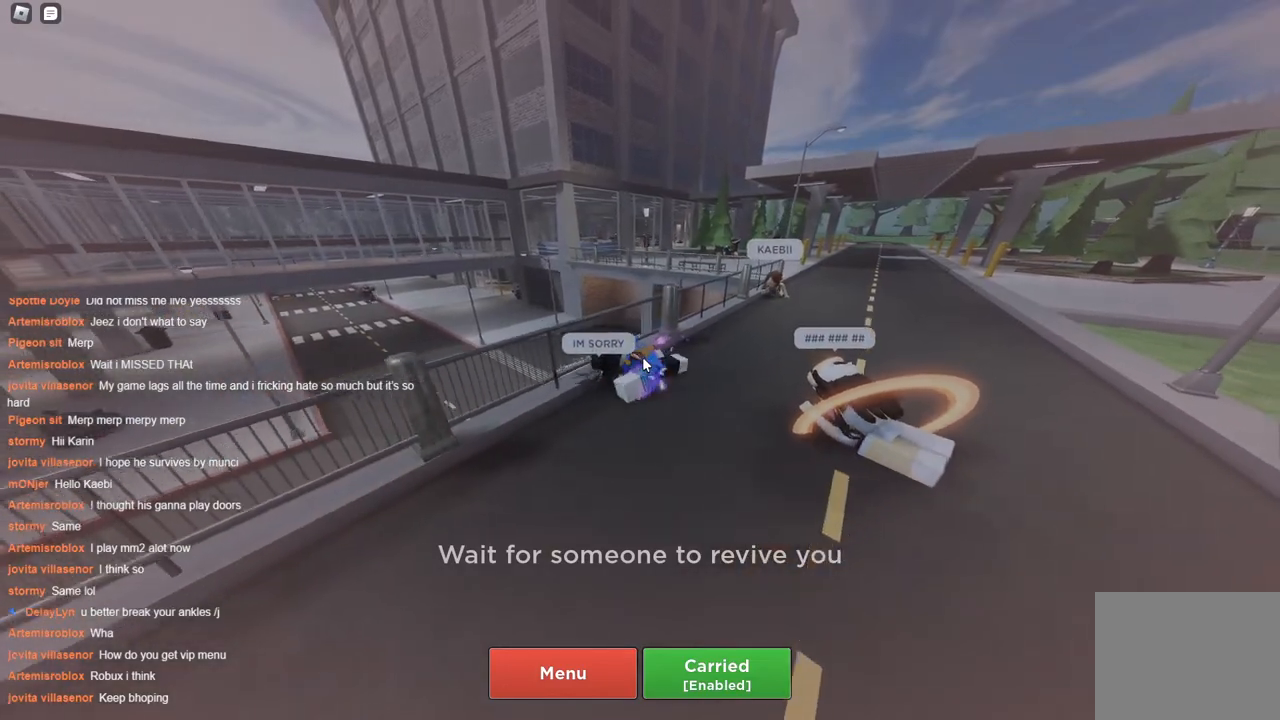
{"keys": ["a"], "events": []}
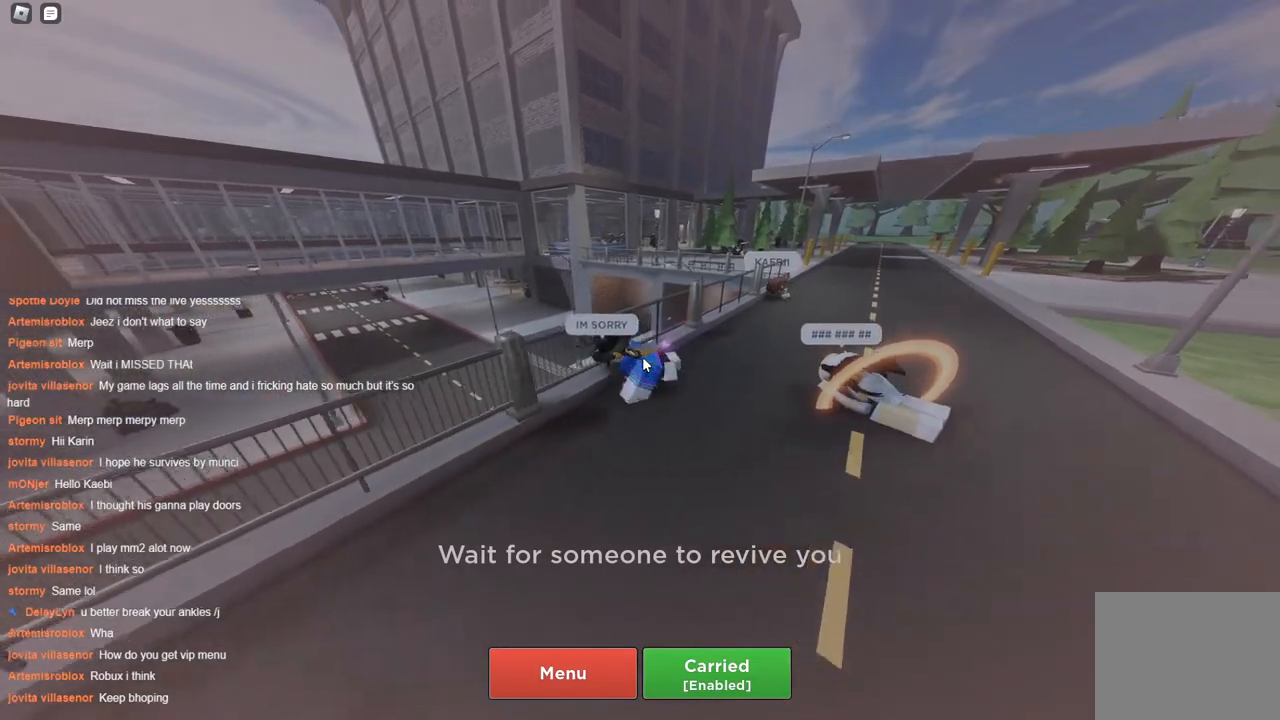
{"keys": ["a"], "events": []}
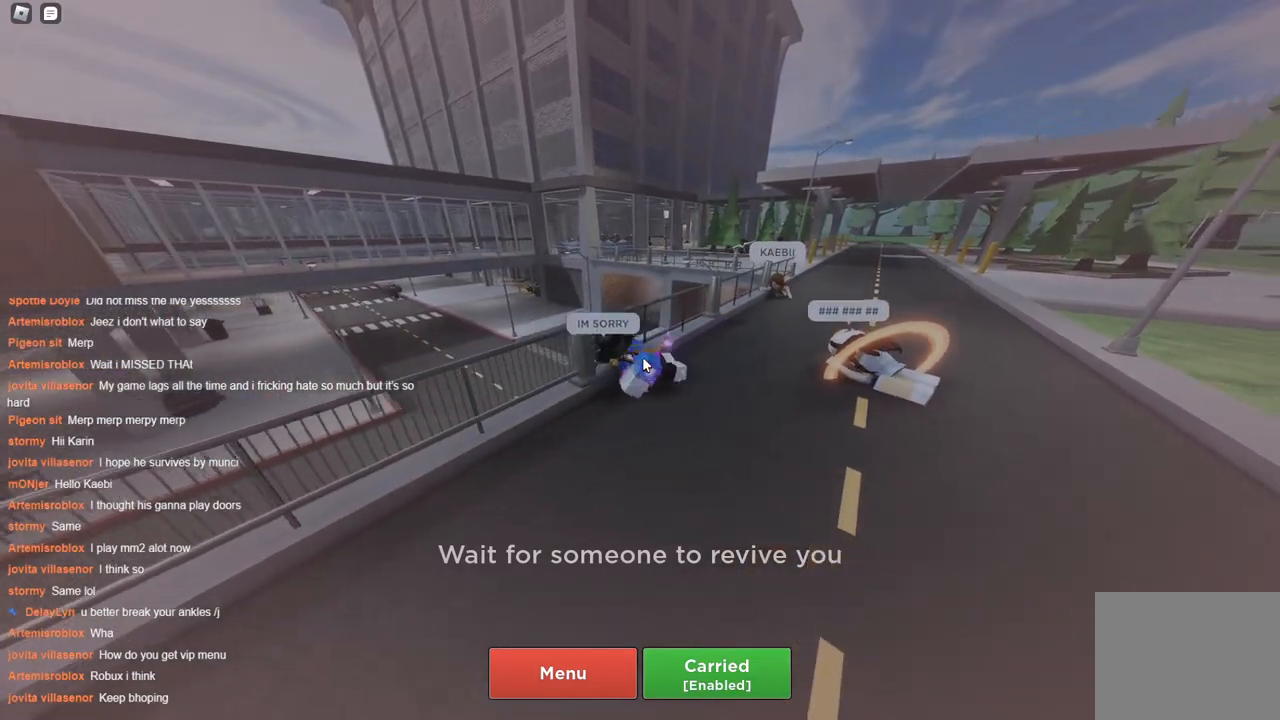
{"keys": [], "events": [[433, "a", "up"]]}
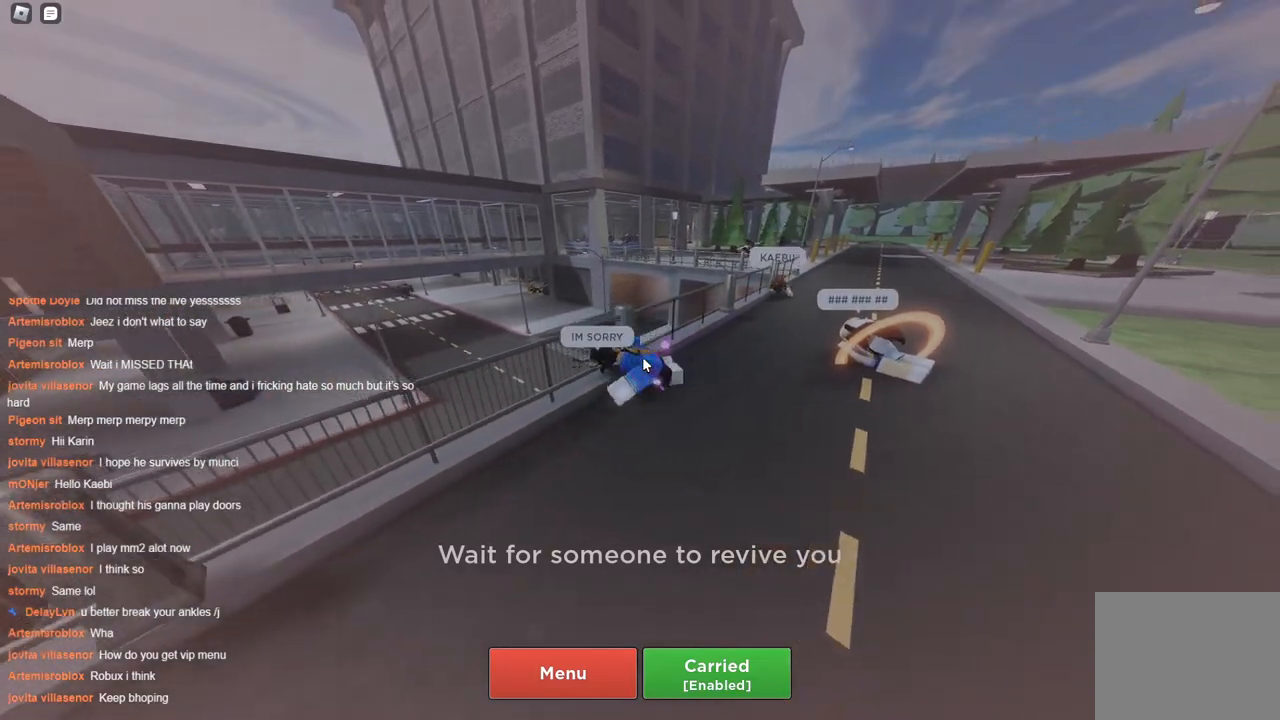
{"keys": [], "events": []}
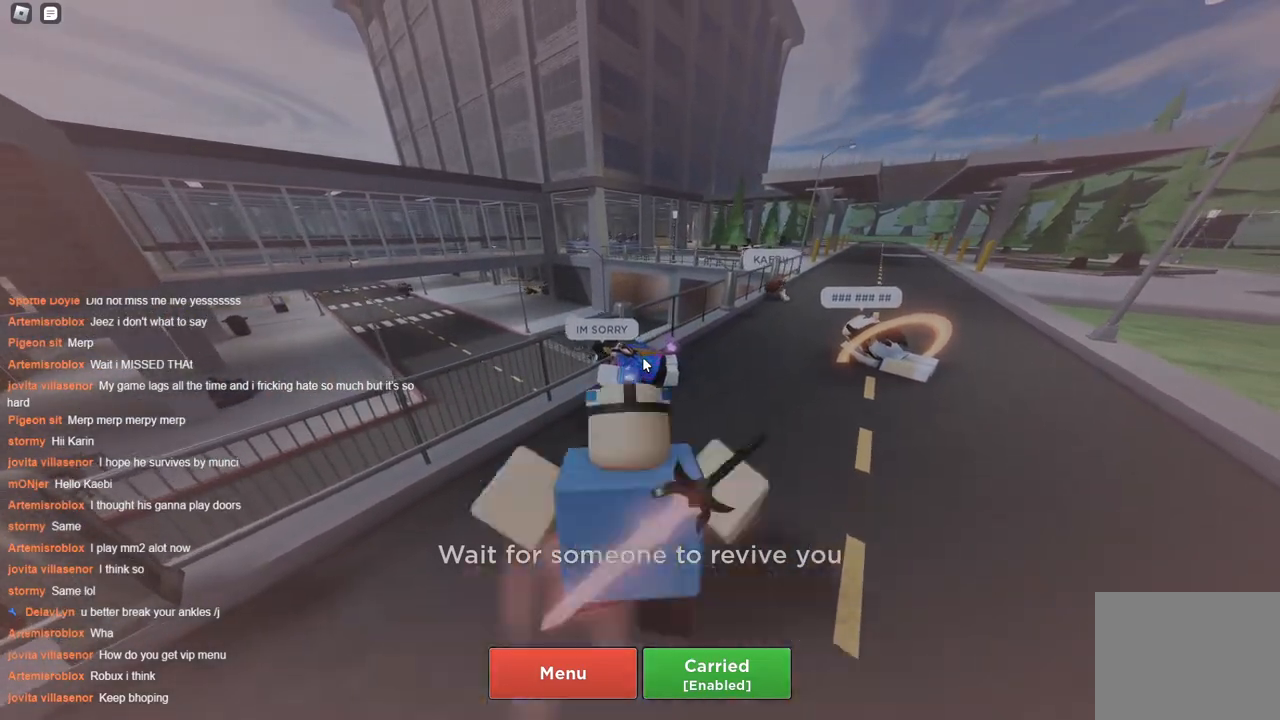
{"keys": [], "events": []}
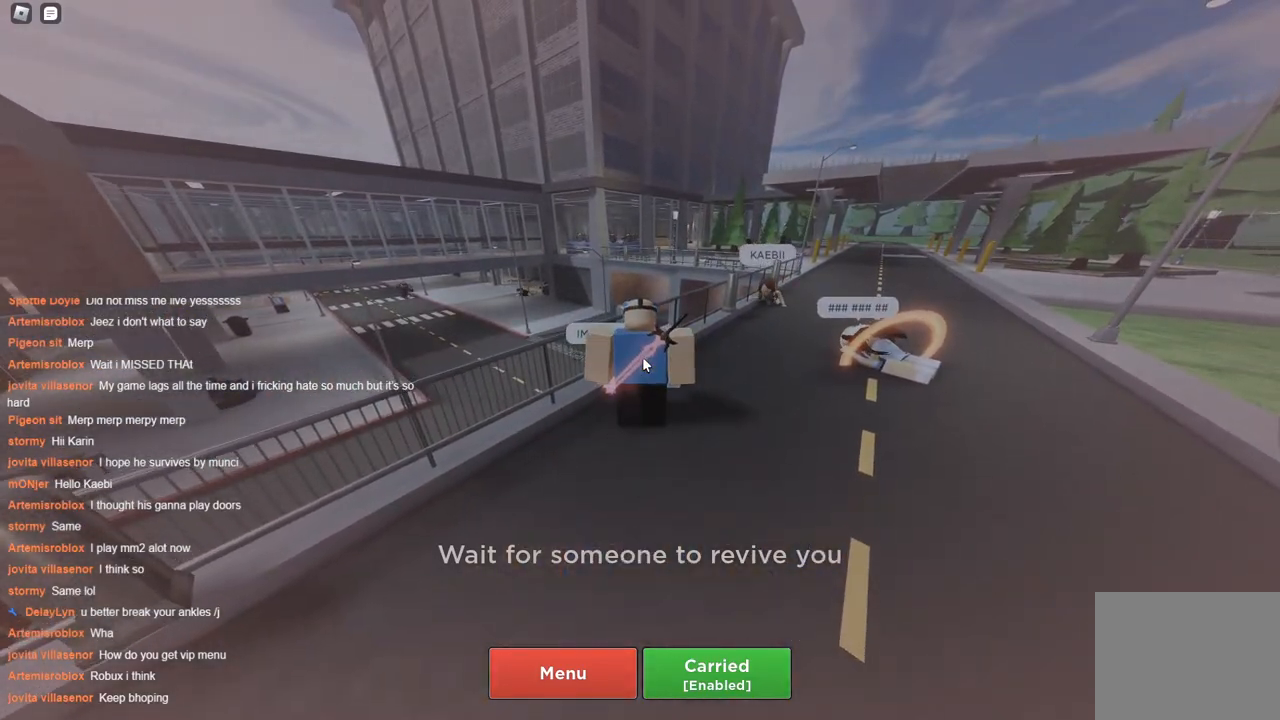
{"keys": [], "events": []}
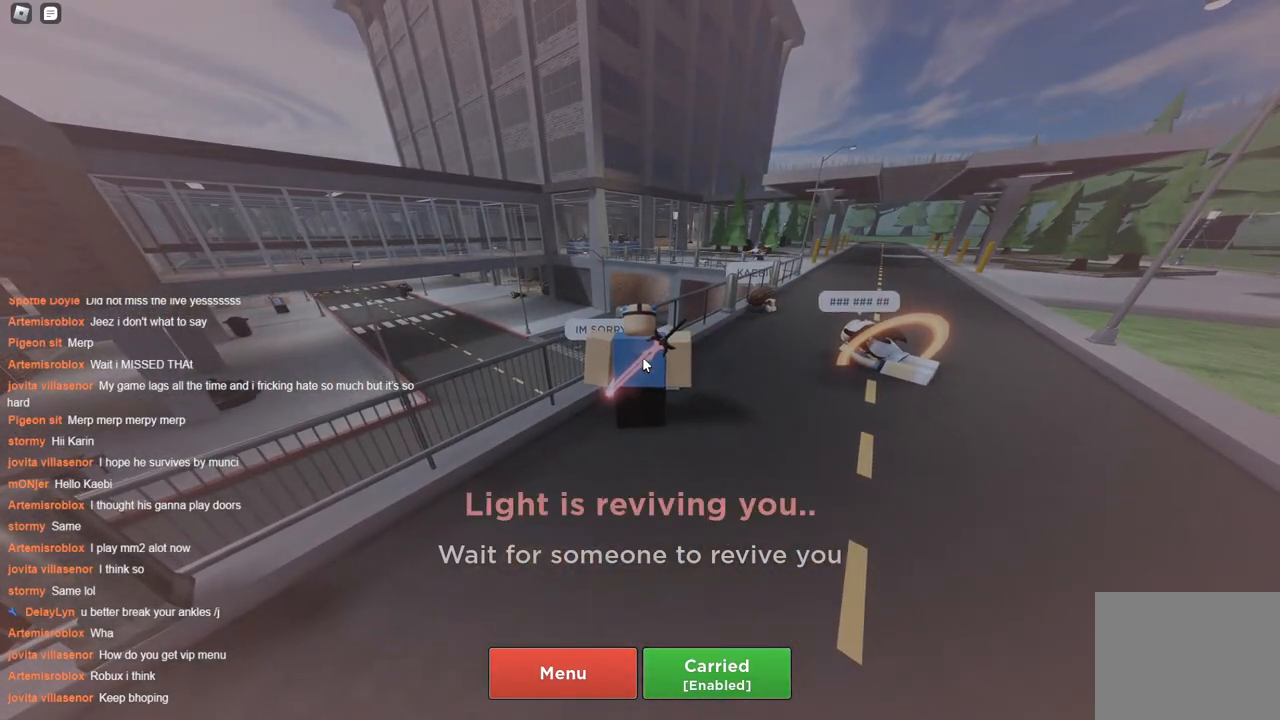
{"keys": [], "events": []}
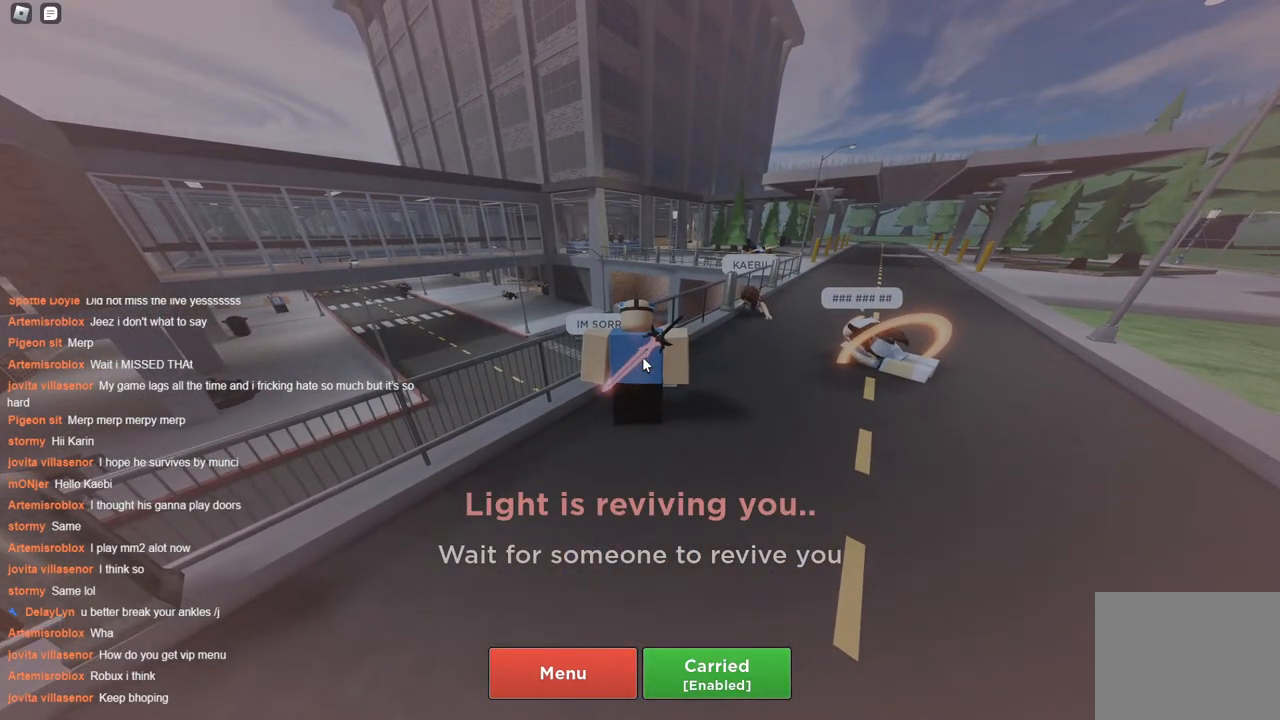
{"keys": [], "events": []}
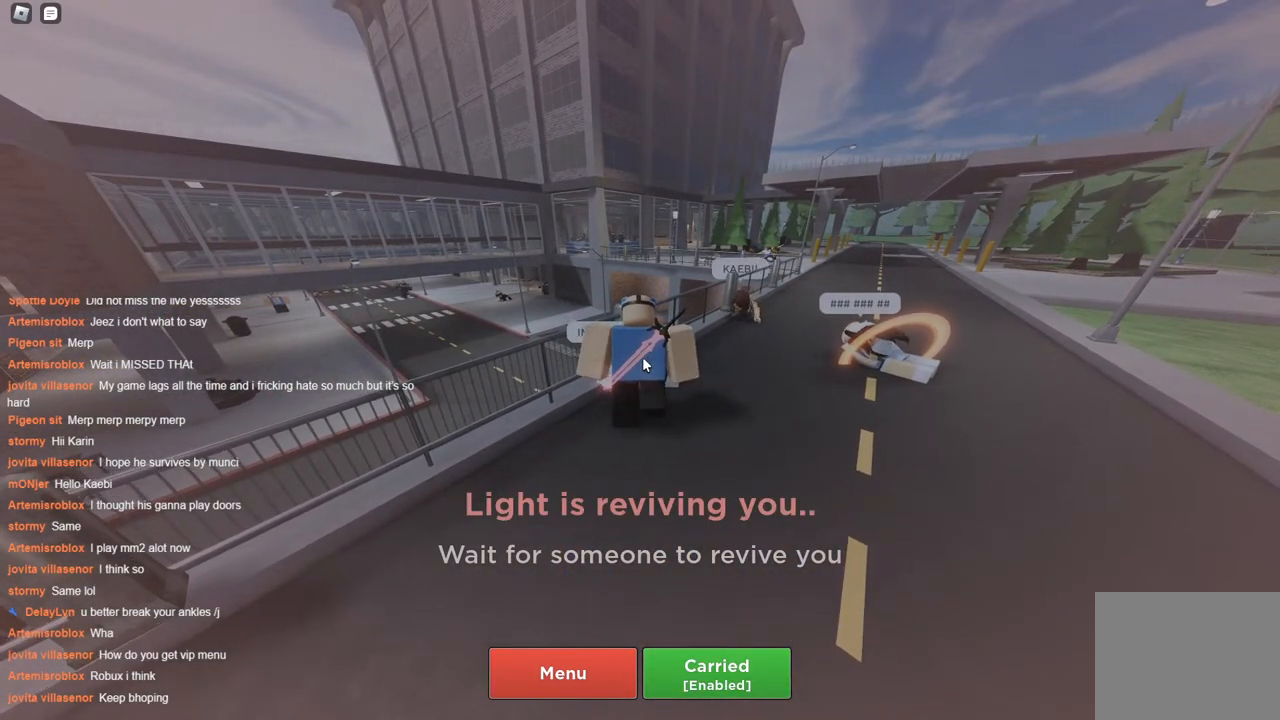
{"keys": [], "events": []}
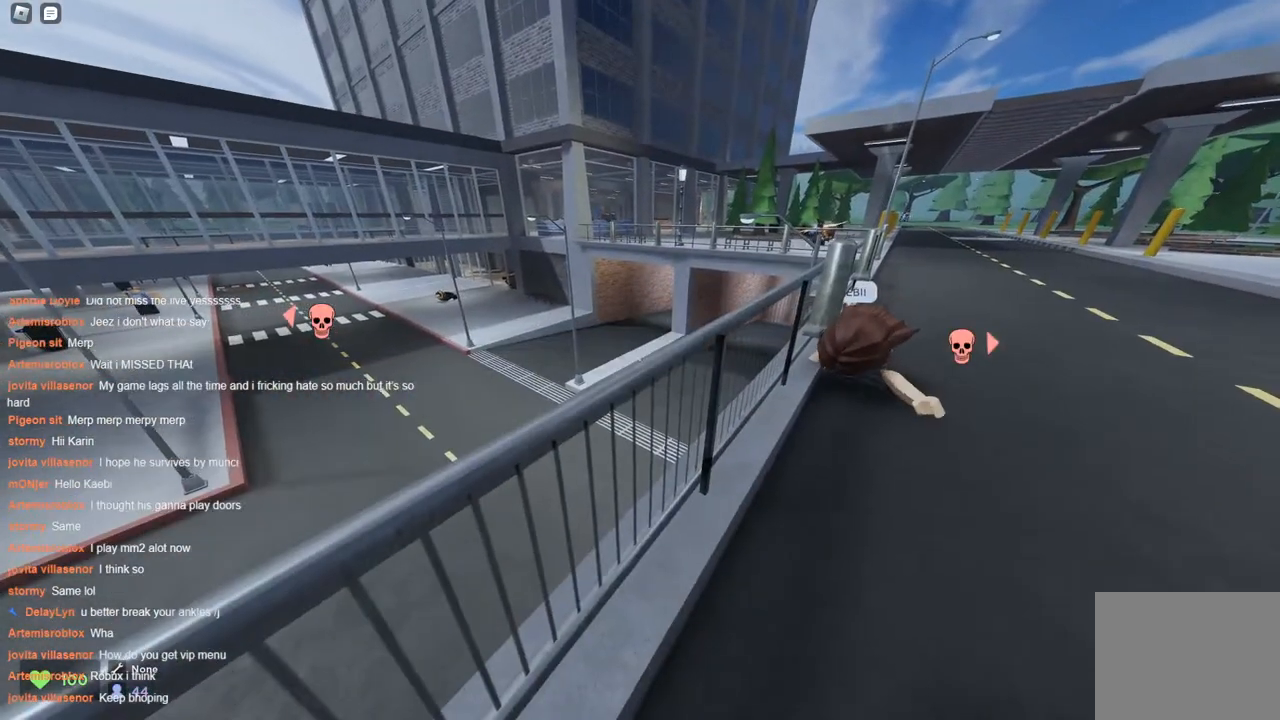
{"keys": ["s"], "events": [[167, "s", "down"]]}
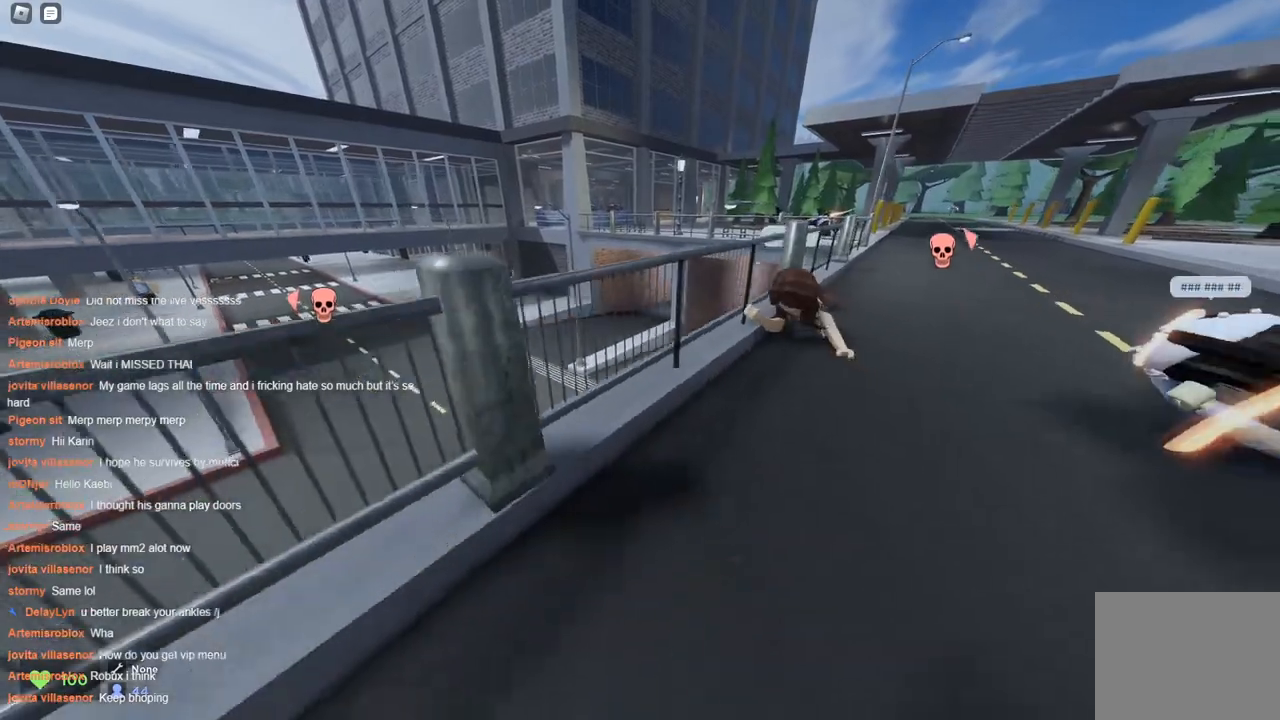
{"keys": ["d", "w"], "events": [[83, "s", "up"], [183, "w", "down"], [467, "d", "down"]]}
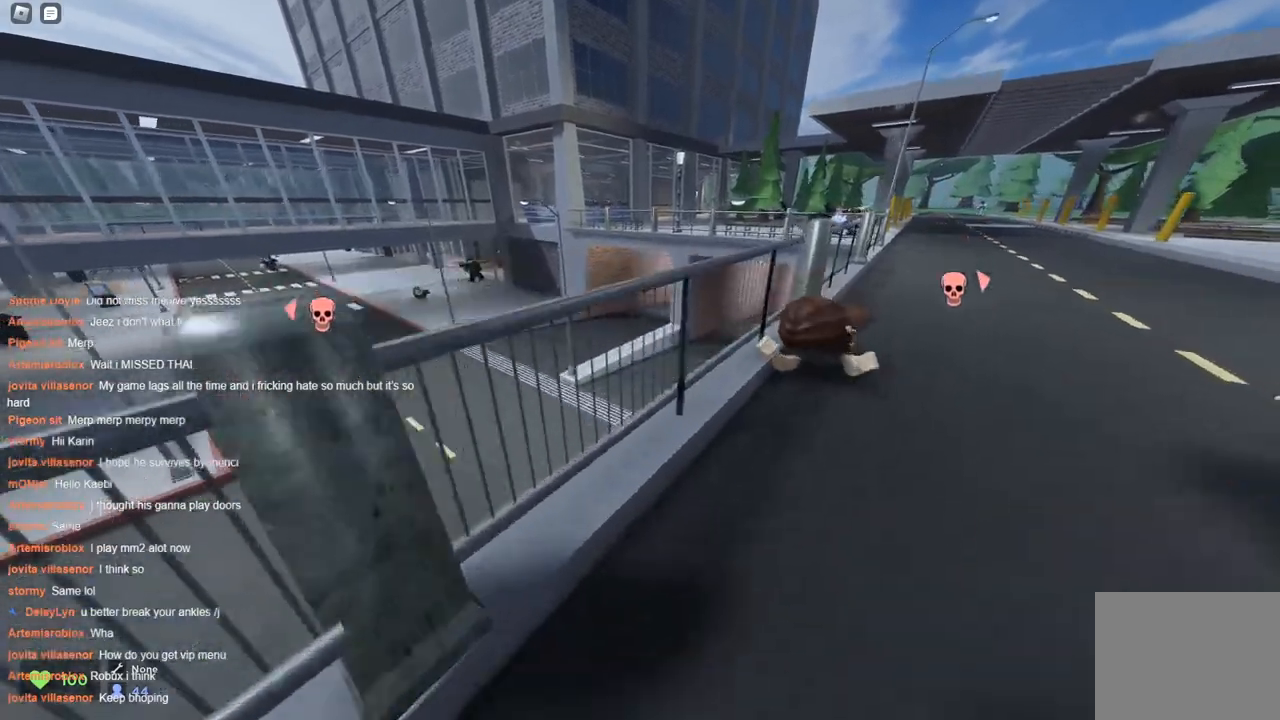
{"keys": ["d", "space", "w"], "events": [[100, "d", "up"], [250, "d", "down"], [383, "space", "down"]]}
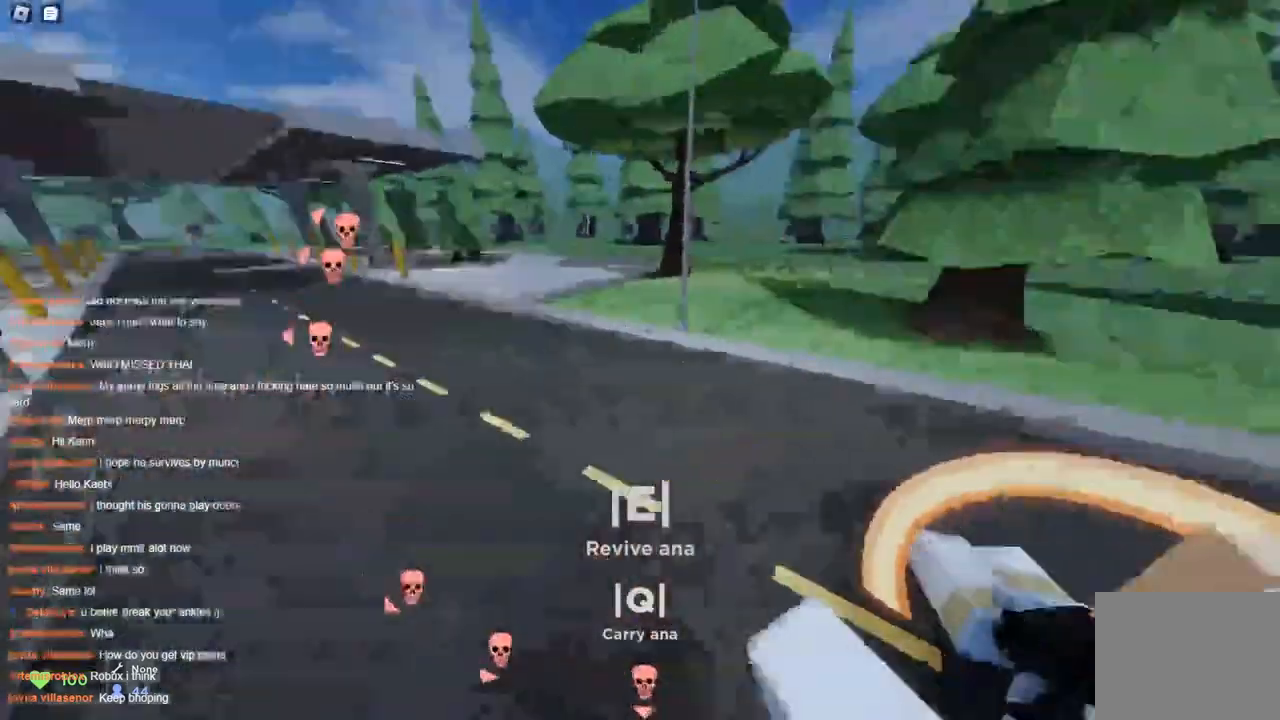
{"keys": ["d", "space", "w"], "events": [[433, "space", "up"], [500, "space", "down"]]}
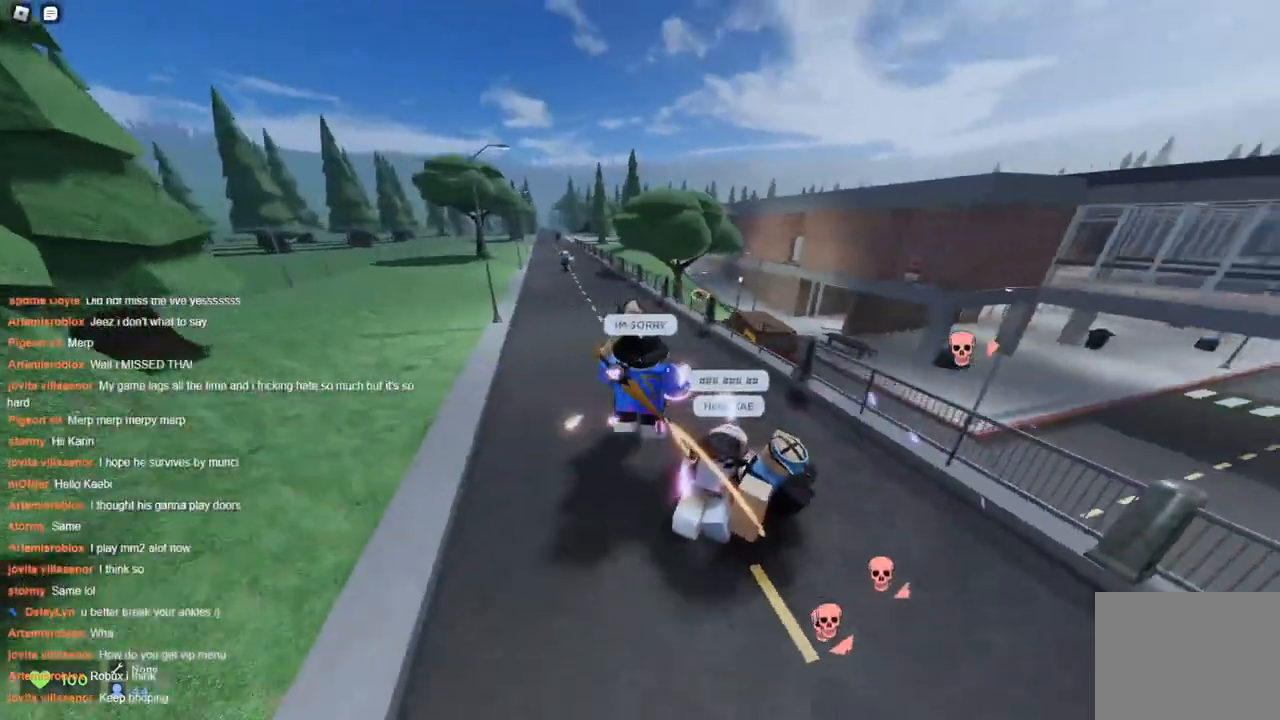
{"keys": ["w"], "events": [[50, "space", "up"], [100, "d", "up"], [233, "a", "down"], [383, "a", "up"]]}
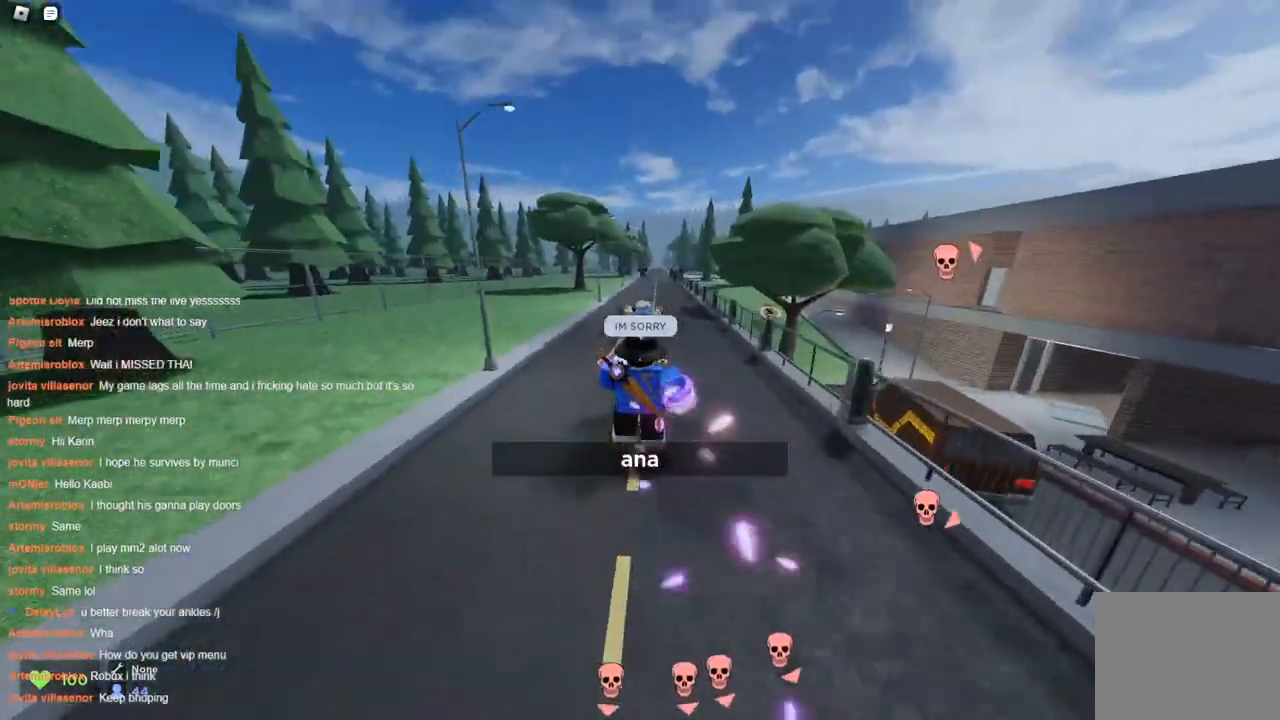
{"keys": ["d", "w"], "events": [[17, "d", "down"], [67, "a", "down"], [67, "d", "up"], [150, "a", "up"], [150, "d", "down"], [250, "a", "down"], [250, "d", "up"], [350, "a", "up"], [350, "d", "down"], [383, "a", "down"], [383, "d", "up"], [483, "a", "up"], [483, "d", "down"]]}
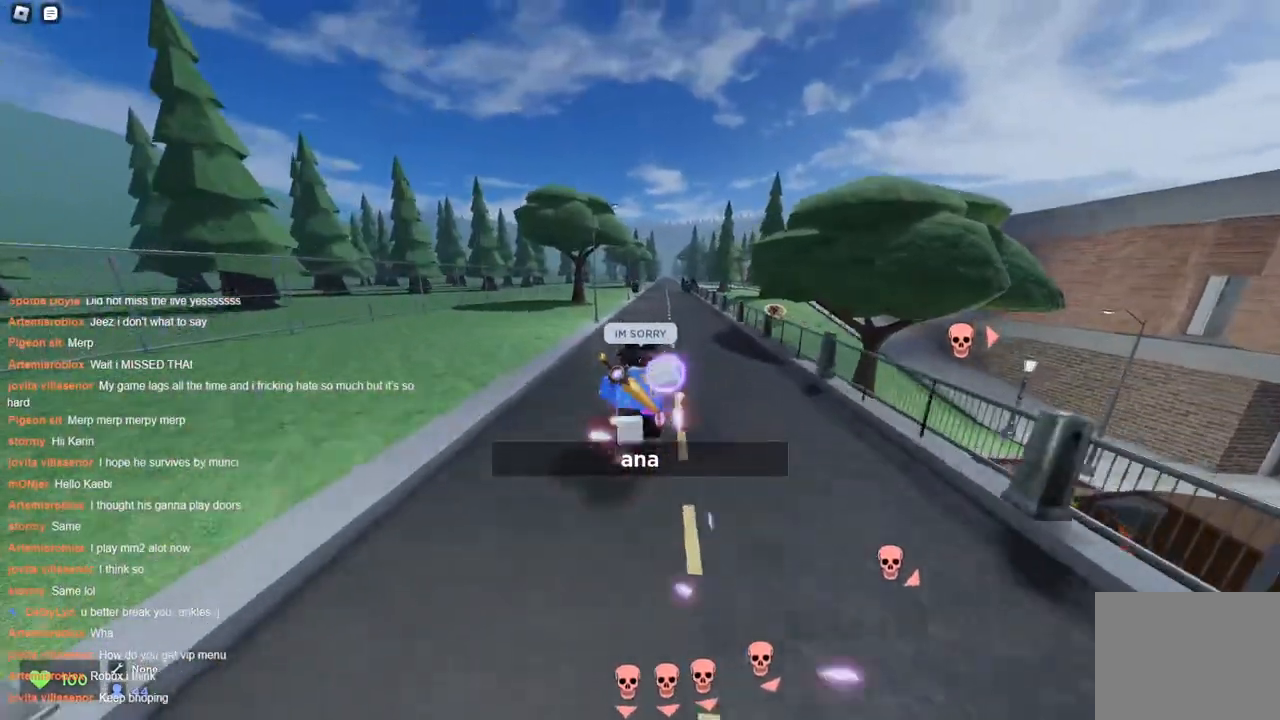
{"keys": ["d", "w"], "events": [[67, "a", "down"], [67, "d", "up"], [300, "a", "up"], [300, "d", "down"], [350, "a", "down"], [350, "d", "up"], [450, "a", "up"], [500, "d", "down"]]}
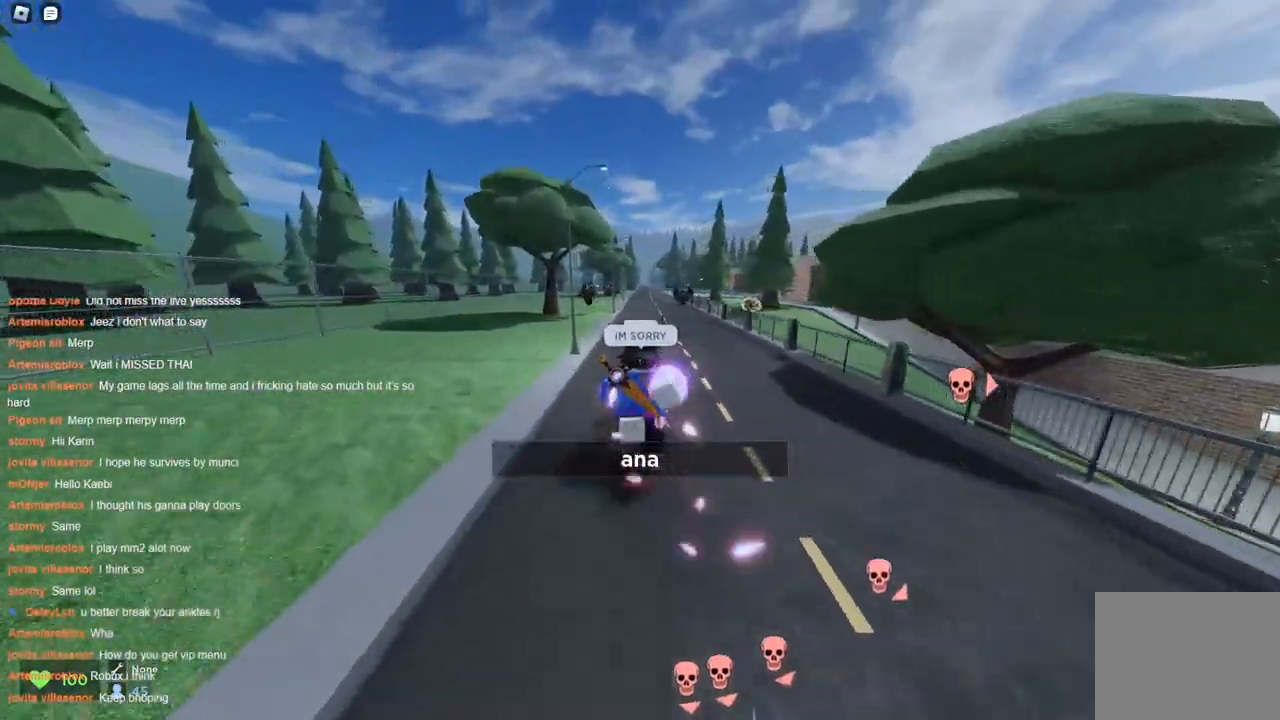
{"keys": ["a", "d", "w"], "events": [[50, "a", "down"], [50, "d", "up"], [83, "a", "up"], [83, "d", "down"], [183, "a", "down"], [233, "d", "up"], [283, "d", "down"], [333, "a", "up"], [383, "a", "down"], [383, "d", "up"], [450, "a", "up"], [450, "d", "down"], [500, "a", "down"]]}
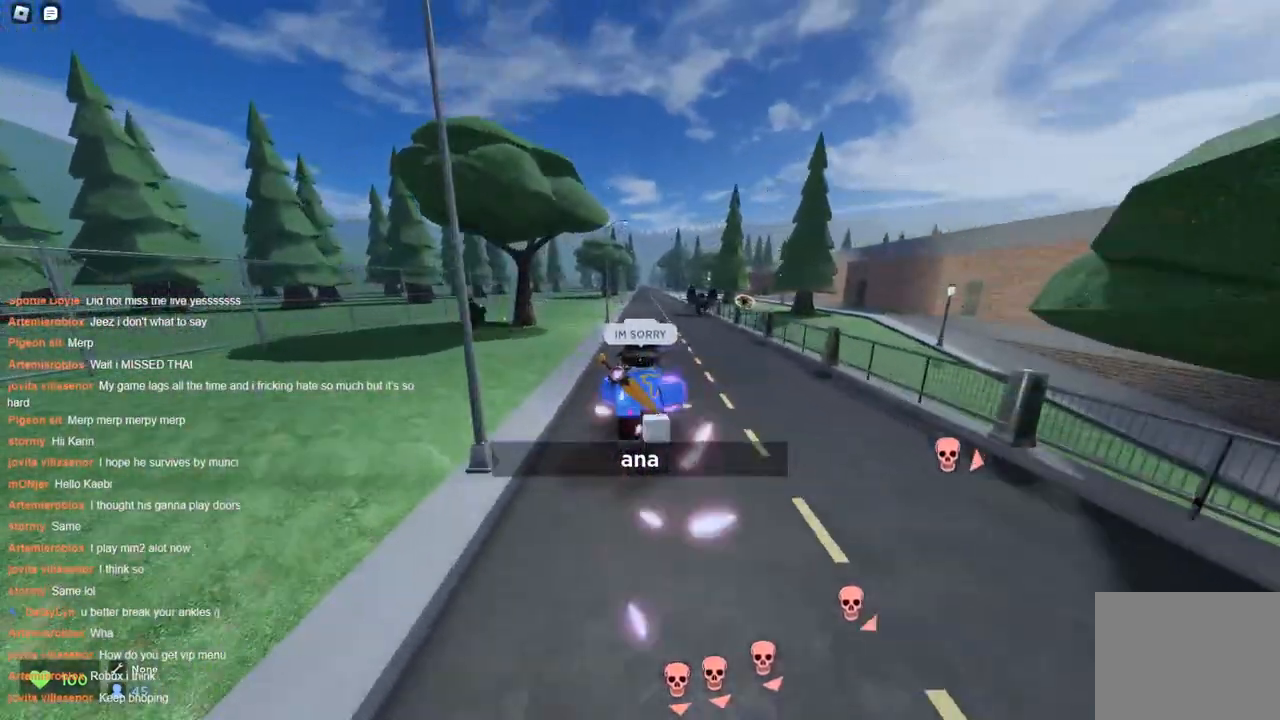
{"keys": ["d", "w"], "events": [[50, "d", "up"], [150, "a", "up"], [150, "d", "down"], [183, "a", "down"], [233, "d", "up"], [333, "a", "up"], [333, "d", "down"], [383, "a", "down"], [383, "d", "up"], [467, "a", "up"], [467, "d", "down"]]}
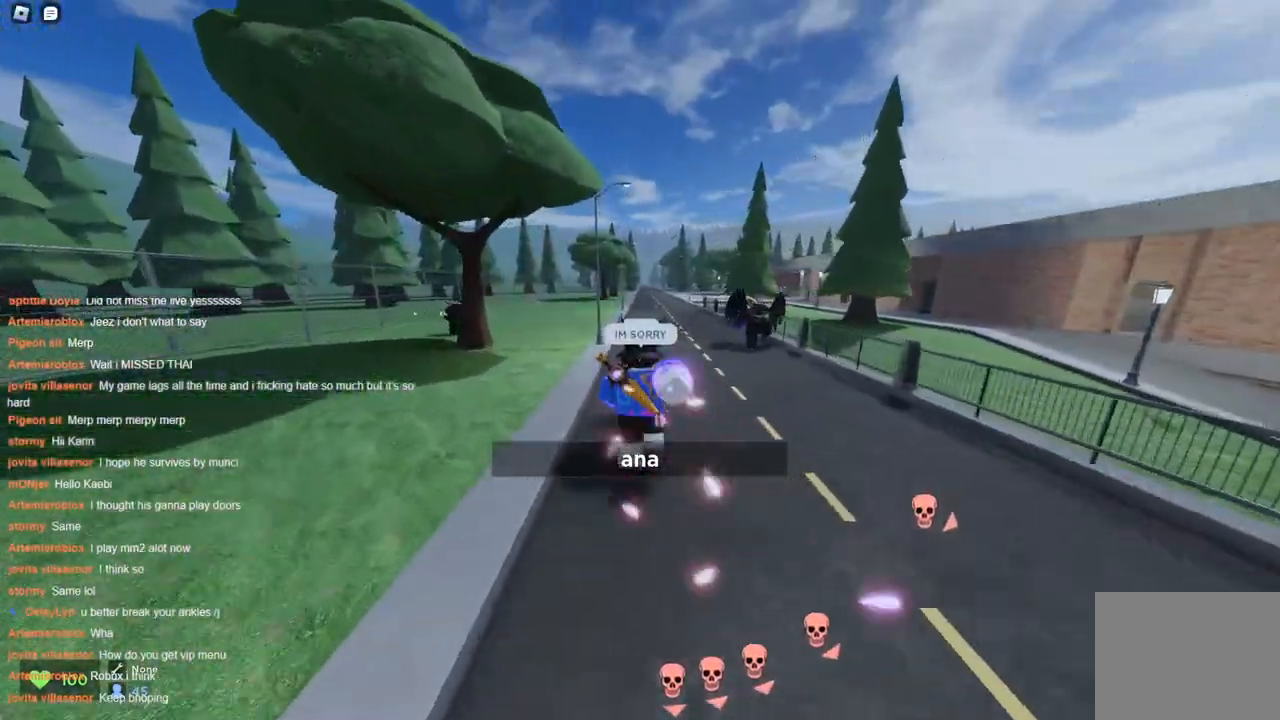
{"keys": ["d", "w"], "events": [[67, "a", "down"], [67, "d", "up"], [167, "a", "up"], [167, "d", "down"], [267, "a", "down"], [267, "d", "up"], [350, "a", "up"], [350, "d", "down"], [450, "a", "down"], [450, "d", "up"], [500, "a", "up"], [500, "d", "down"]]}
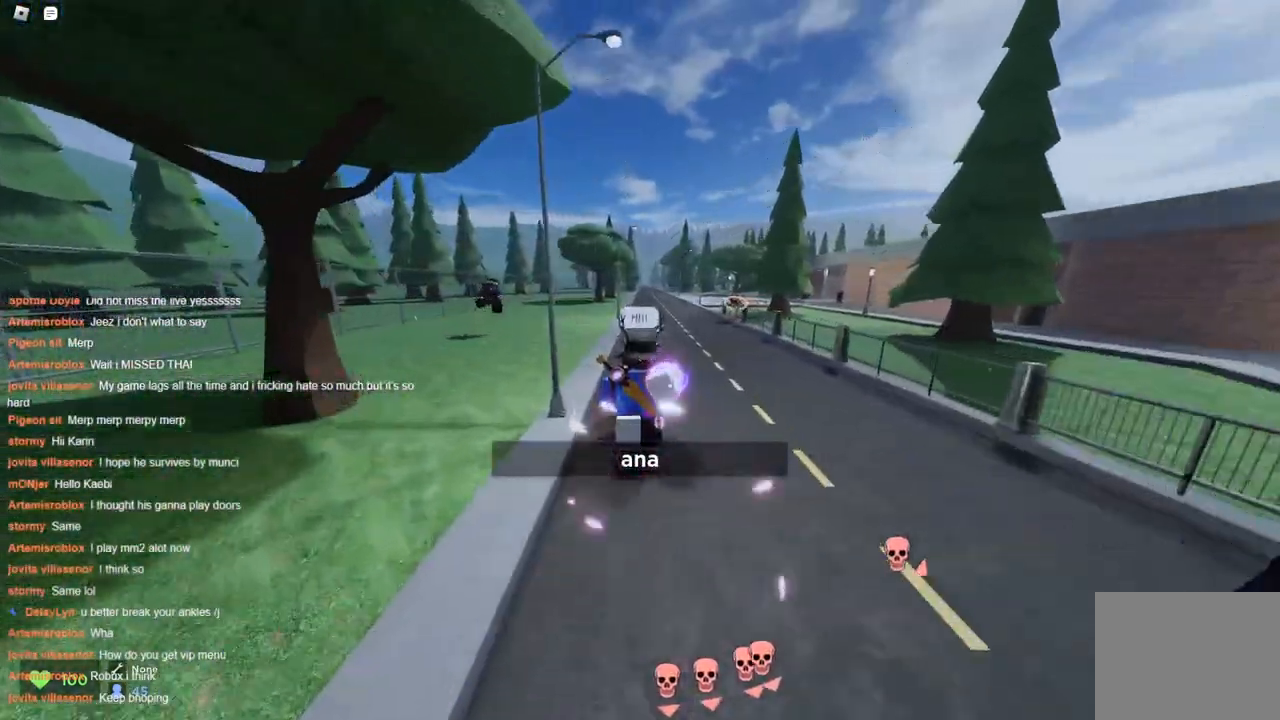
{"keys": ["w"], "events": [[100, "a", "down"], [100, "d", "up"], [183, "a", "up"], [183, "d", "down"], [233, "d", "up"], [283, "a", "down"], [333, "a", "up"], [333, "d", "down"], [433, "a", "down"], [433, "d", "up"], [467, "a", "up"]]}
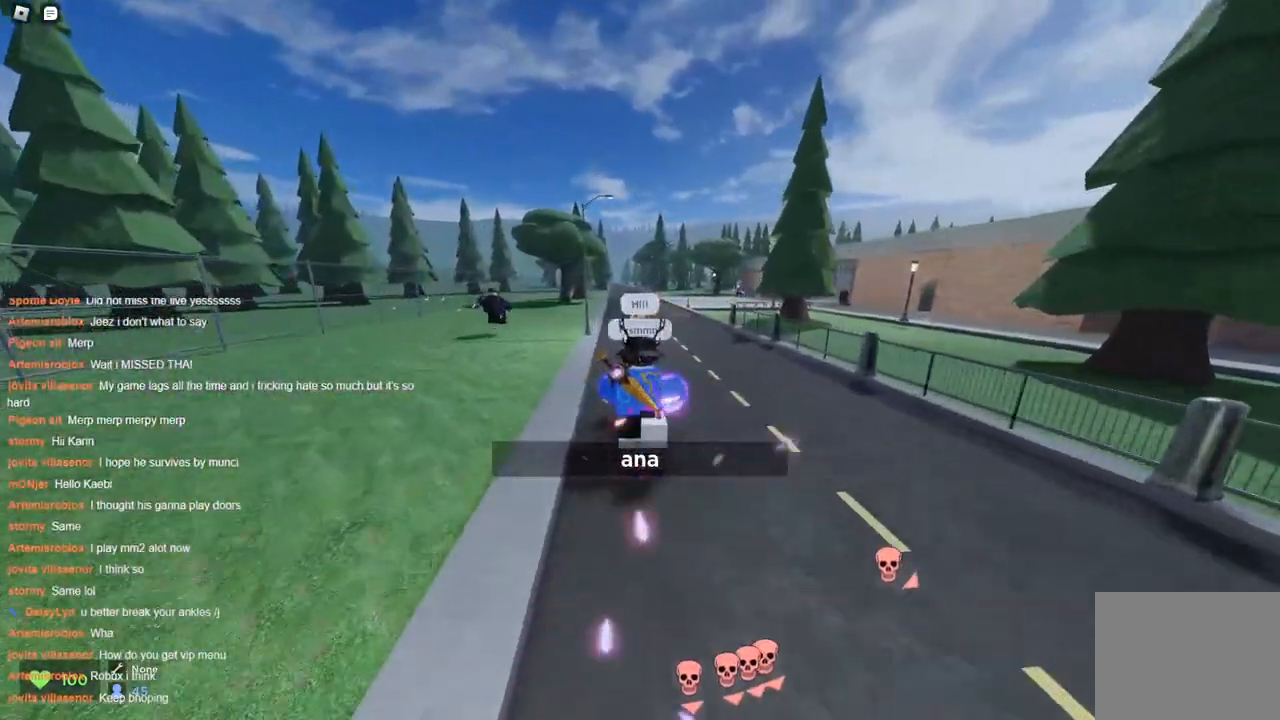
{"keys": ["a", "w"], "events": [[17, "d", "down"], [117, "a", "down"], [117, "d", "up"], [167, "a", "up"], [217, "d", "down"], [300, "a", "down"], [300, "d", "up"], [400, "a", "up"], [400, "d", "down"], [500, "a", "down"], [500, "d", "up"]]}
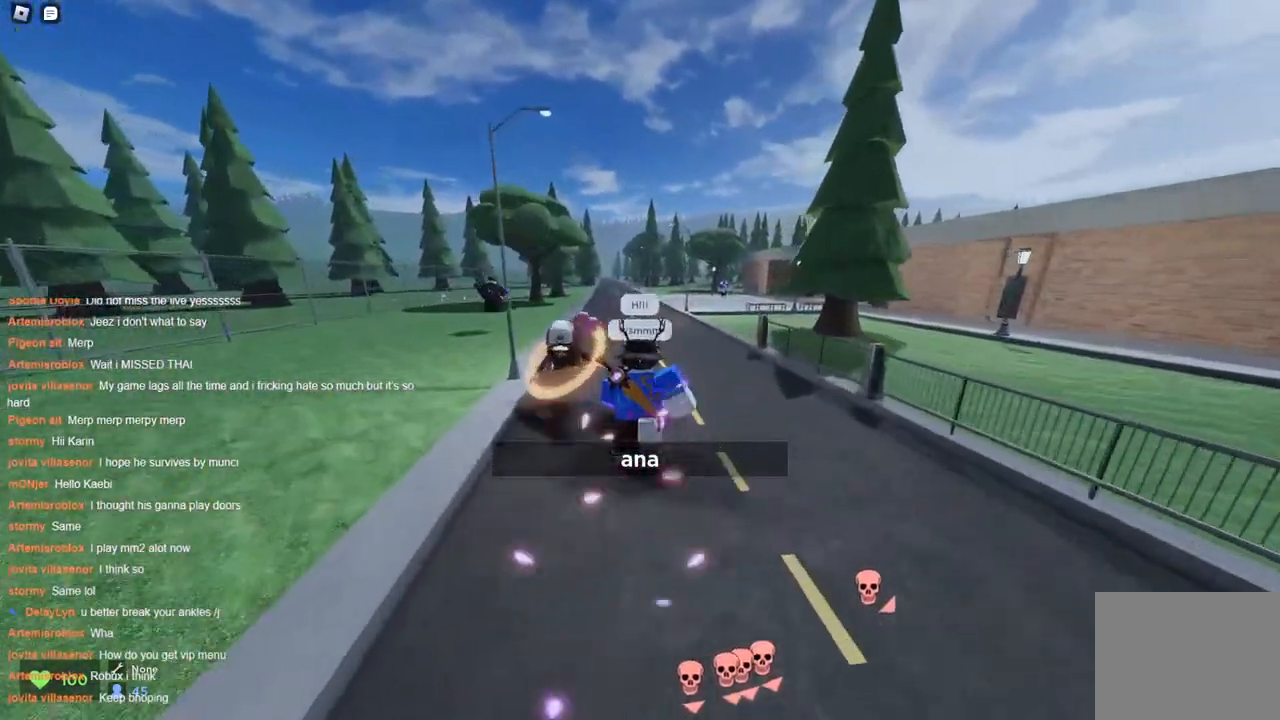
{"keys": ["a", "d", "w"], "events": [[50, "a", "up"], [50, "d", "down"], [133, "a", "down"], [183, "d", "up"], [233, "a", "up"], [233, "d", "down"], [333, "a", "down"], [333, "d", "up"], [400, "a", "up"], [400, "d", "down"], [500, "a", "down"]]}
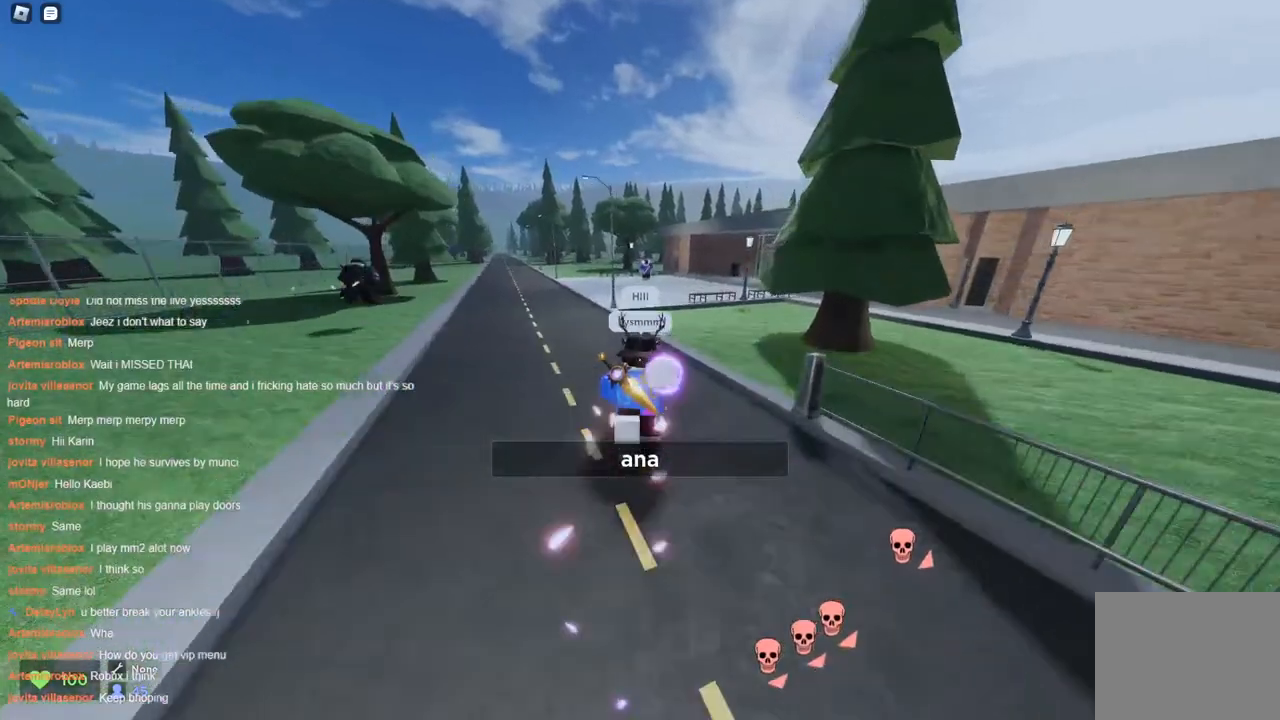
{"keys": ["w"], "events": [[50, "d", "up"], [100, "a", "up"], [100, "d", "down"], [433, "d", "up"]]}
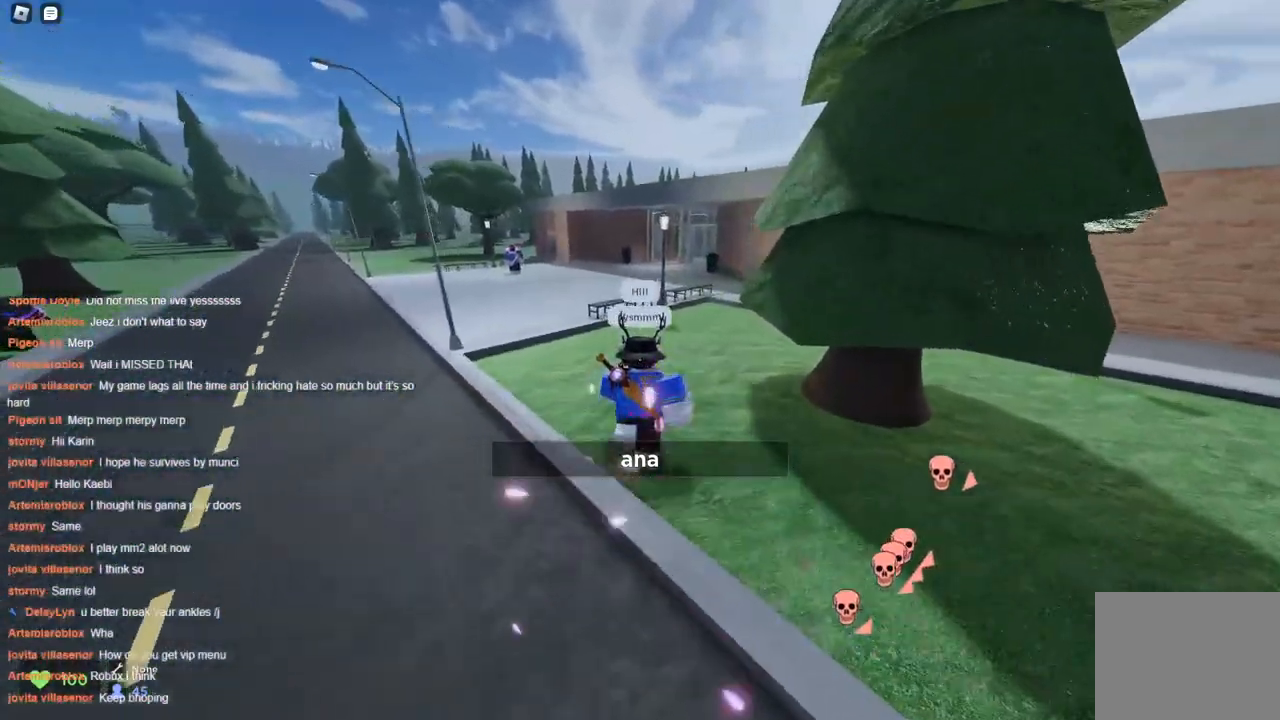
{"keys": ["a", "w"], "events": [[33, "d", "down"], [133, "d", "up"], [250, "d", "down"], [400, "a", "down"], [450, "d", "up"]]}
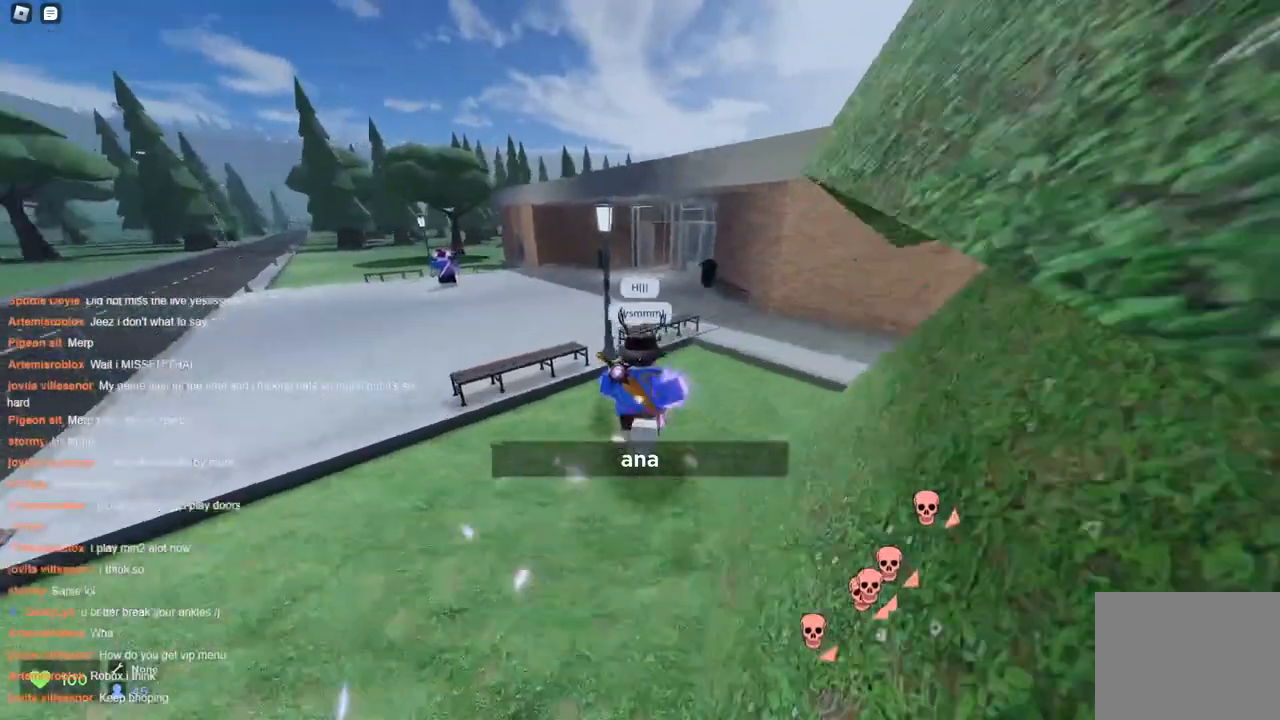
{"keys": ["d", "w"], "events": [[267, "a", "up"], [267, "d", "down"]]}
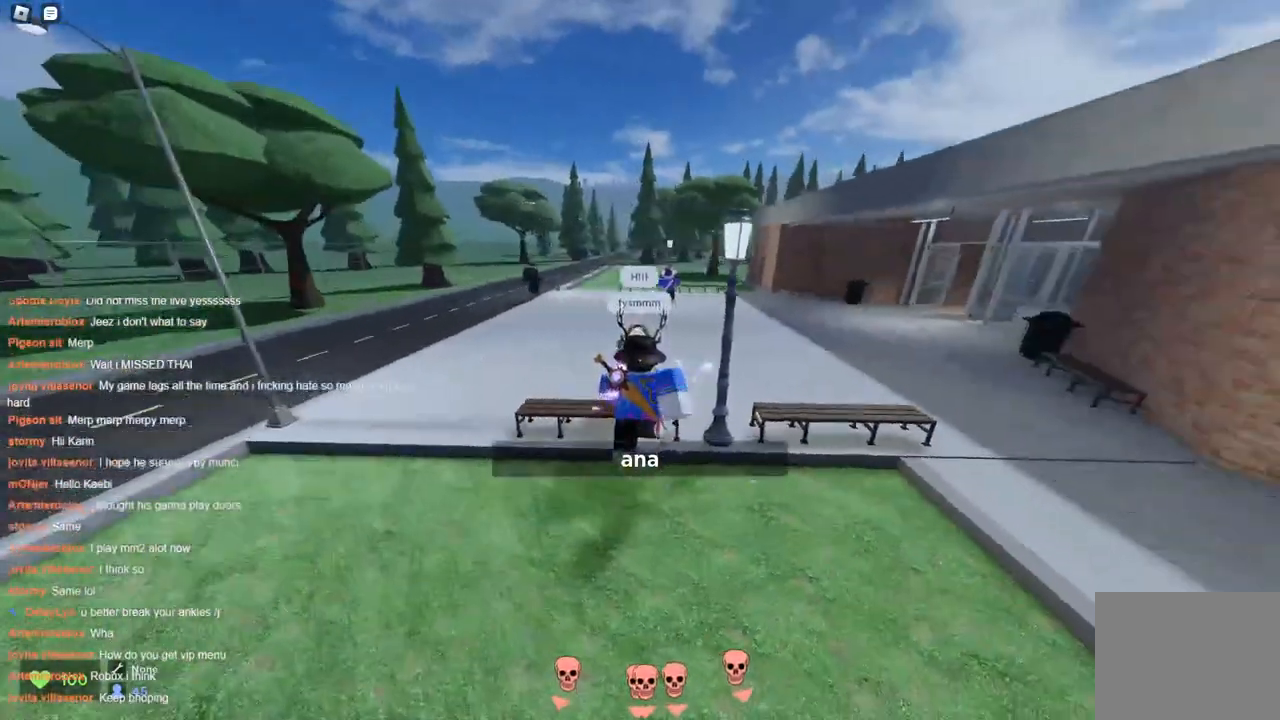
{"keys": ["a", "w"], "events": [[150, "a", "down"], [150, "d", "up"]]}